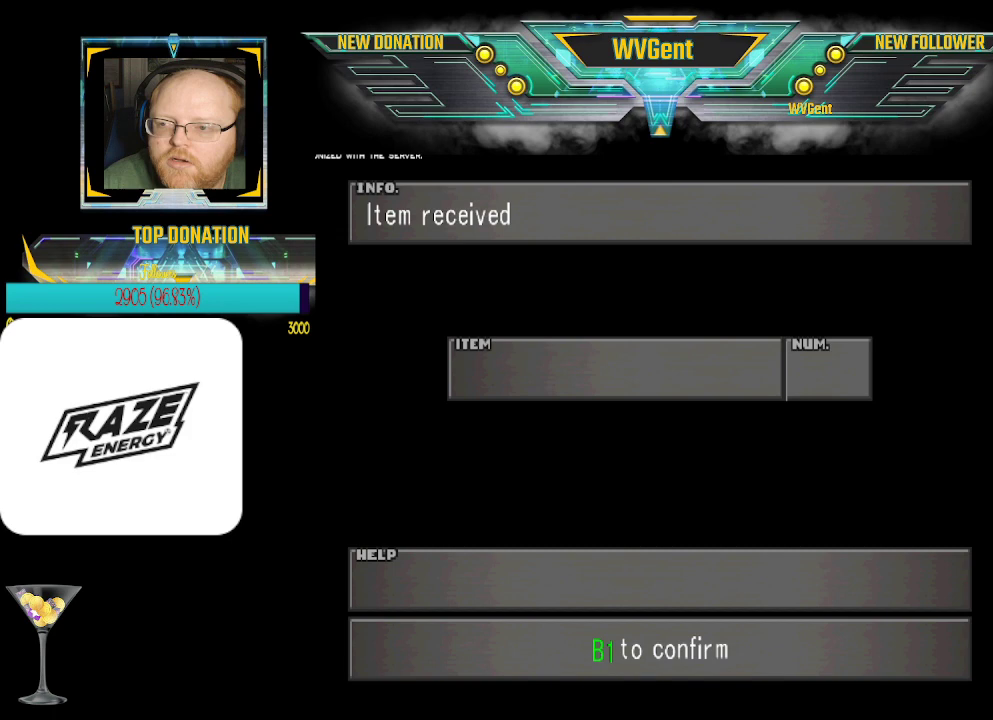
Gameplay with a controller (PlayStation layout); each line is a JSON object with the inputs held at the frame after it. "events" lists button and stick changes between this image and that frame as [ms after this image, input, new state], when the widget could be followed in between. Not read: right_stick.
{"buttons": ["CROSS"], "left_stick": "center", "events": [[67, "CROSS", "up"], [400, "CROSS", "down"]]}
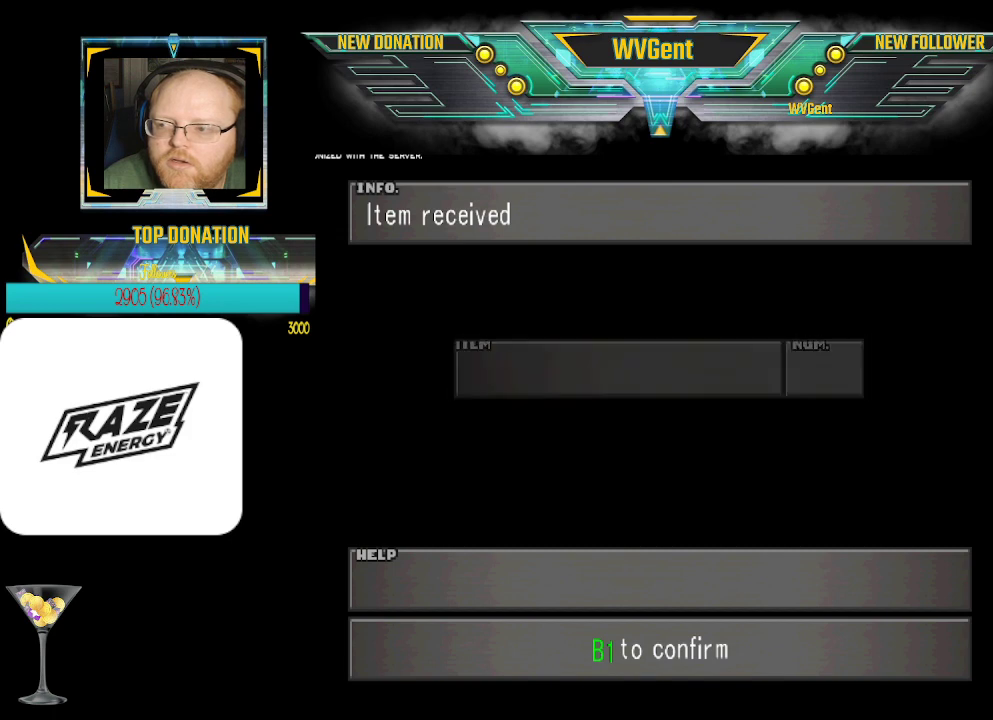
{"buttons": [], "left_stick": "center", "events": [[67, "CROSS", "up"]]}
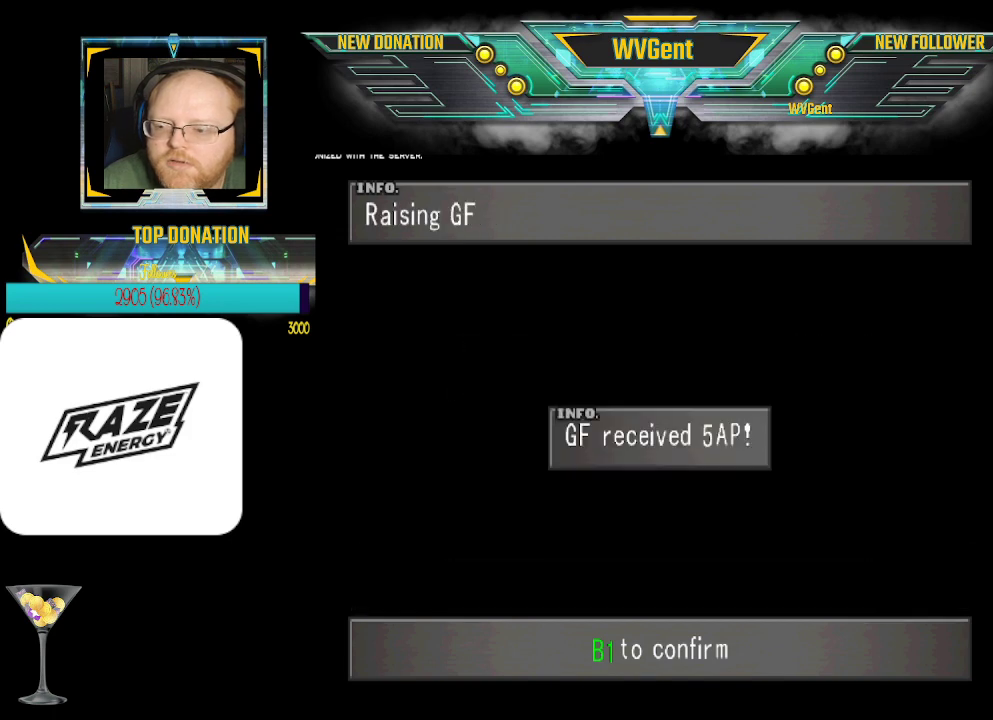
{"buttons": [], "left_stick": "center", "events": [[367, "CROSS", "down"], [500, "CROSS", "up"]]}
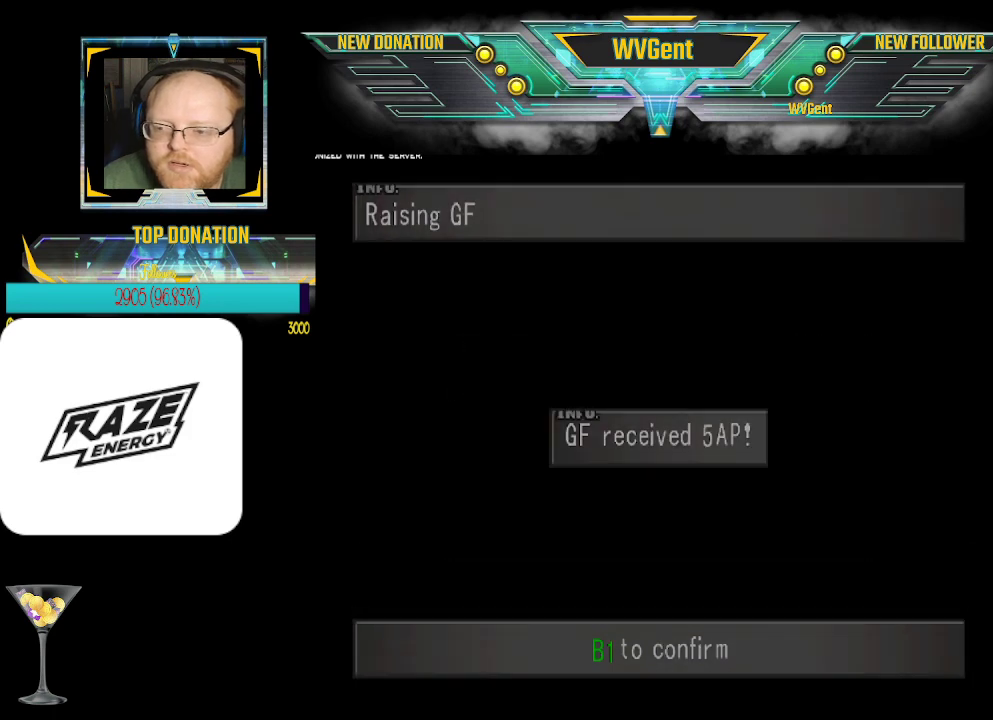
{"buttons": [], "left_stick": "center", "events": []}
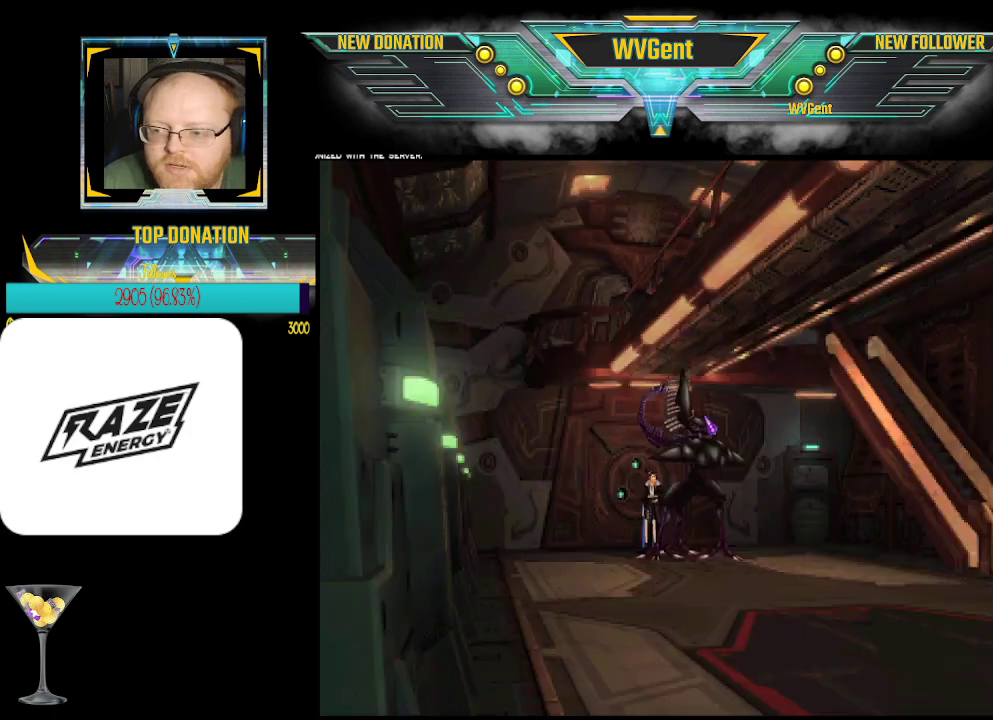
{"buttons": [], "left_stick": "center", "events": []}
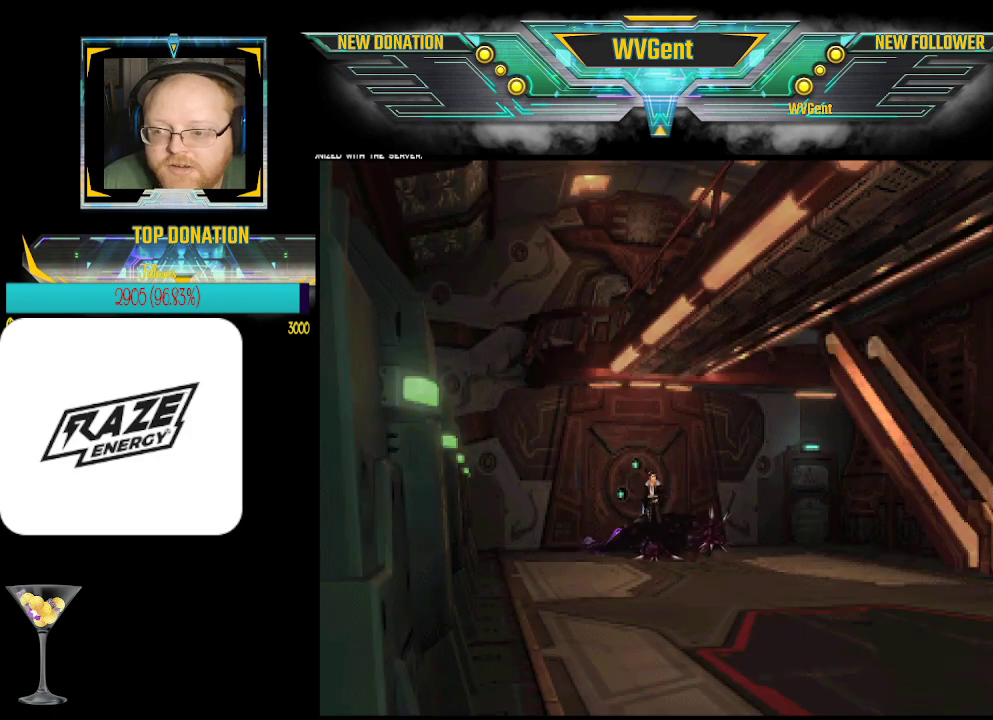
{"buttons": [], "left_stick": "center", "events": []}
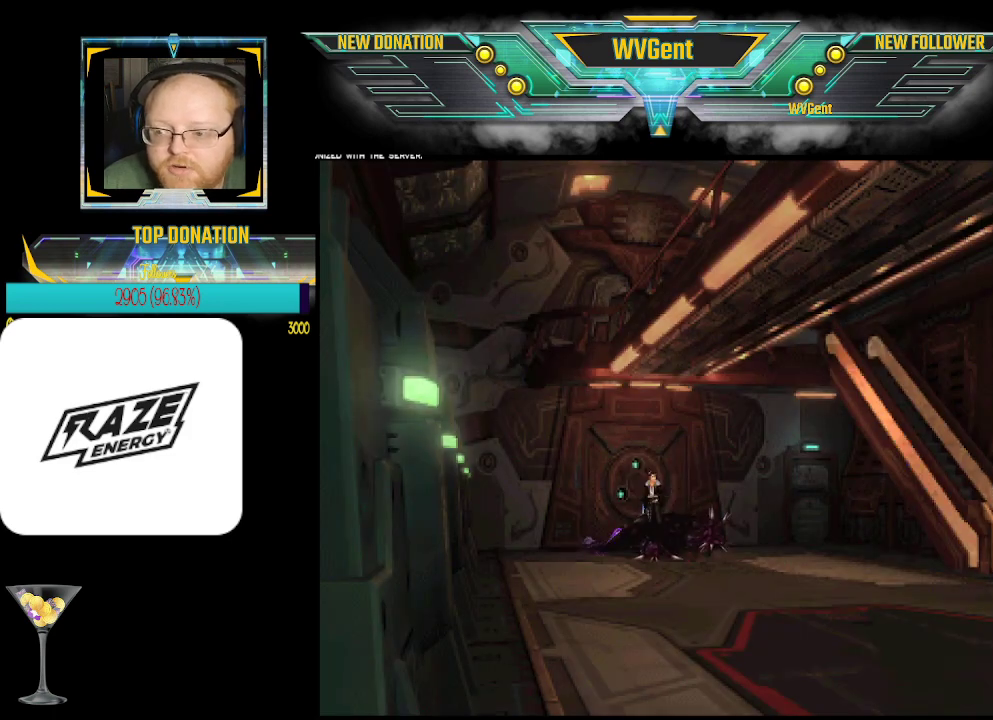
{"buttons": [], "left_stick": "center", "events": []}
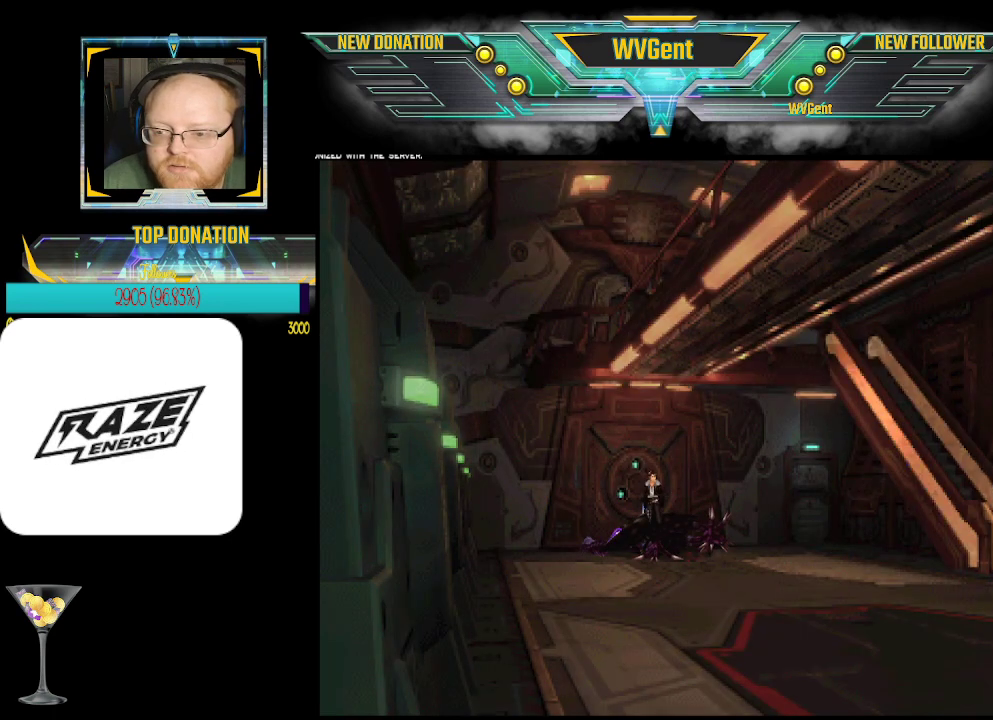
{"buttons": [], "left_stick": "center", "events": []}
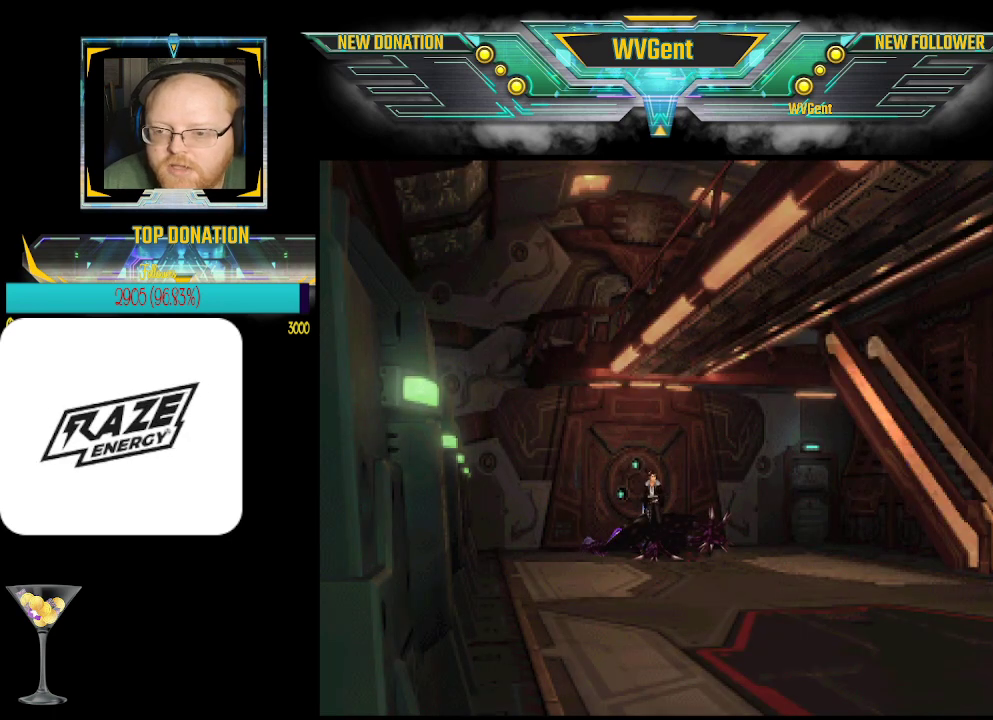
{"buttons": [], "left_stick": "center", "events": []}
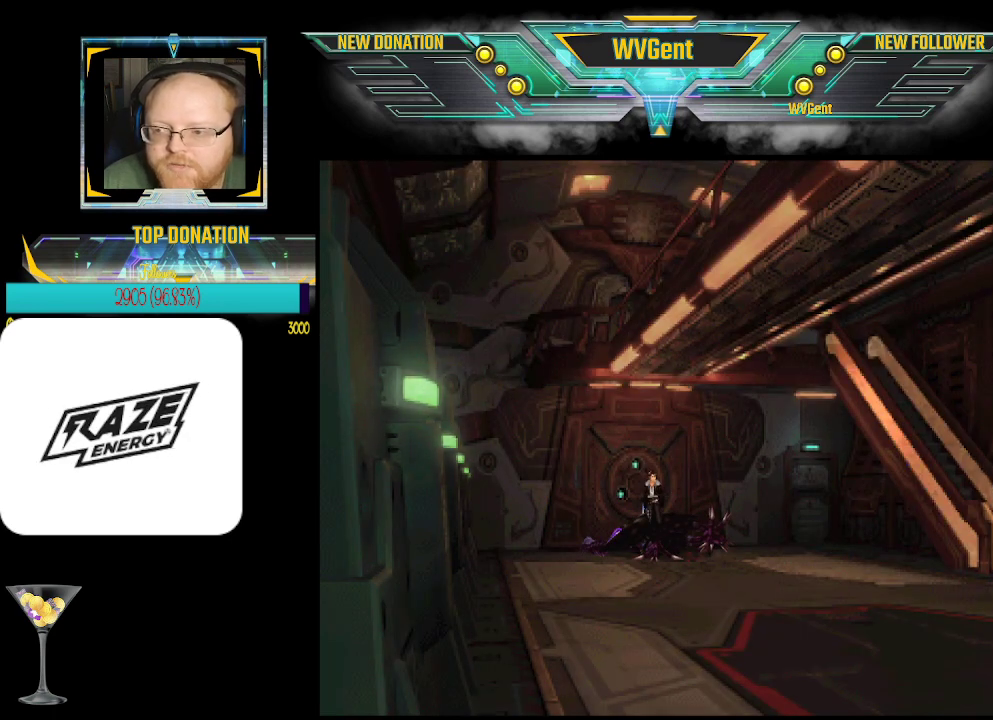
{"buttons": [], "left_stick": "center", "events": []}
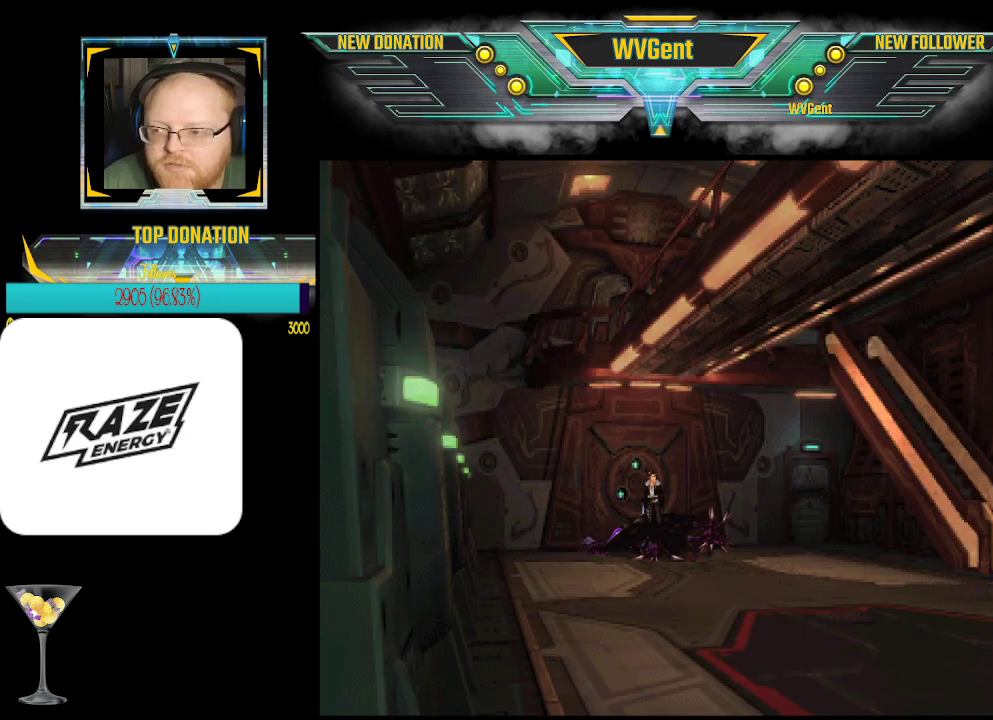
{"buttons": [], "left_stick": "center", "events": []}
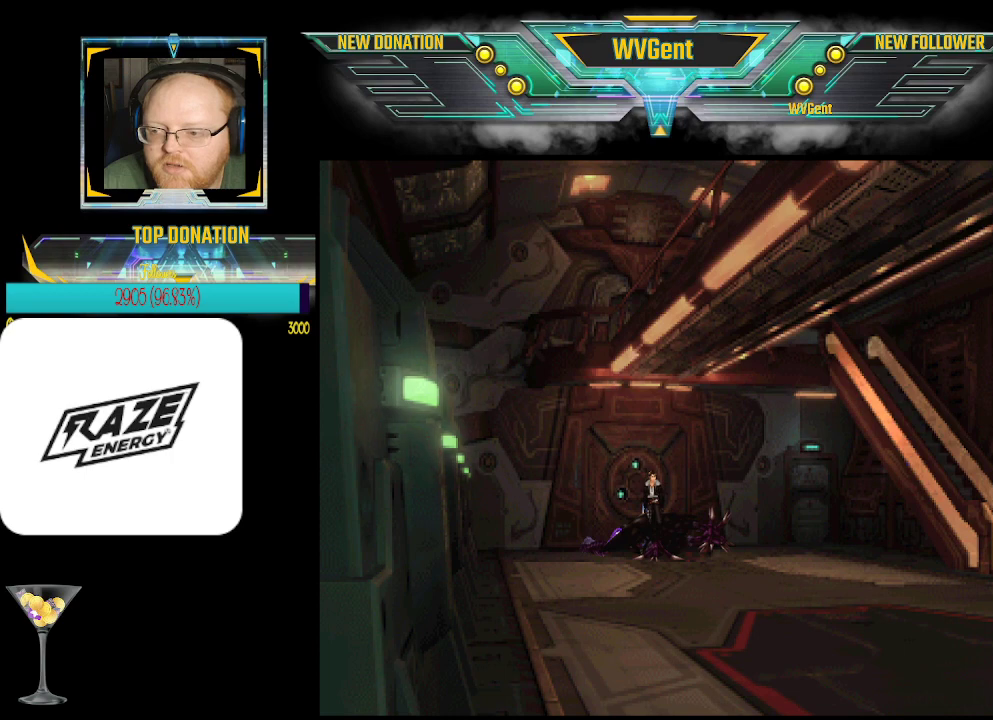
{"buttons": [], "left_stick": "center", "events": []}
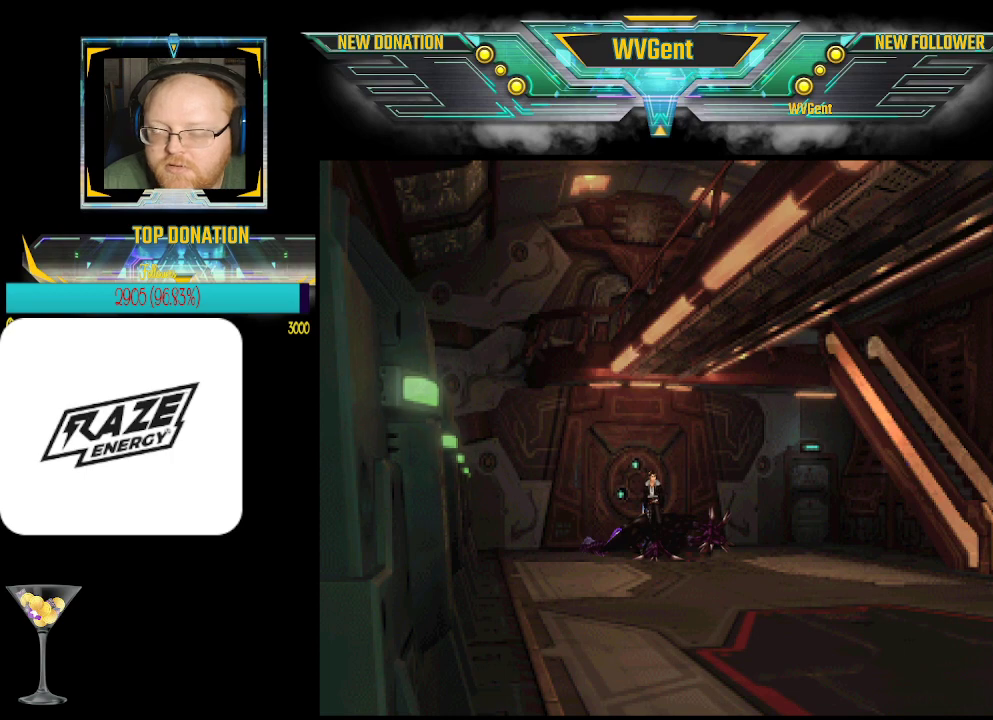
{"buttons": [], "left_stick": "up", "events": [[133, "left_stick", "up"]]}
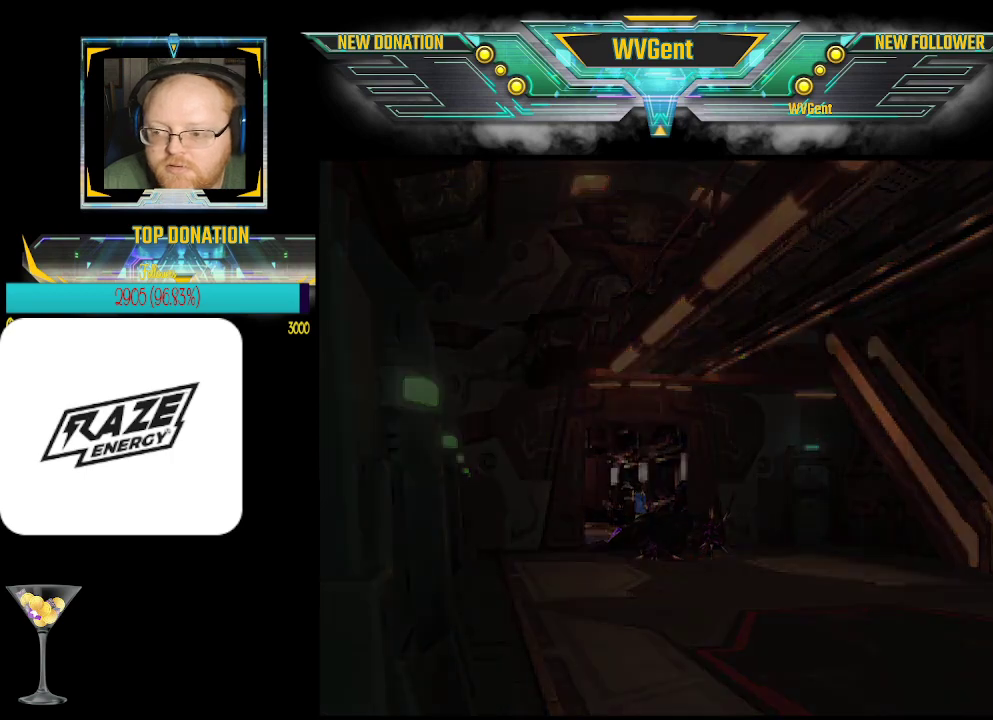
{"buttons": [], "left_stick": "center", "events": [[100, "left_stick", "center"]]}
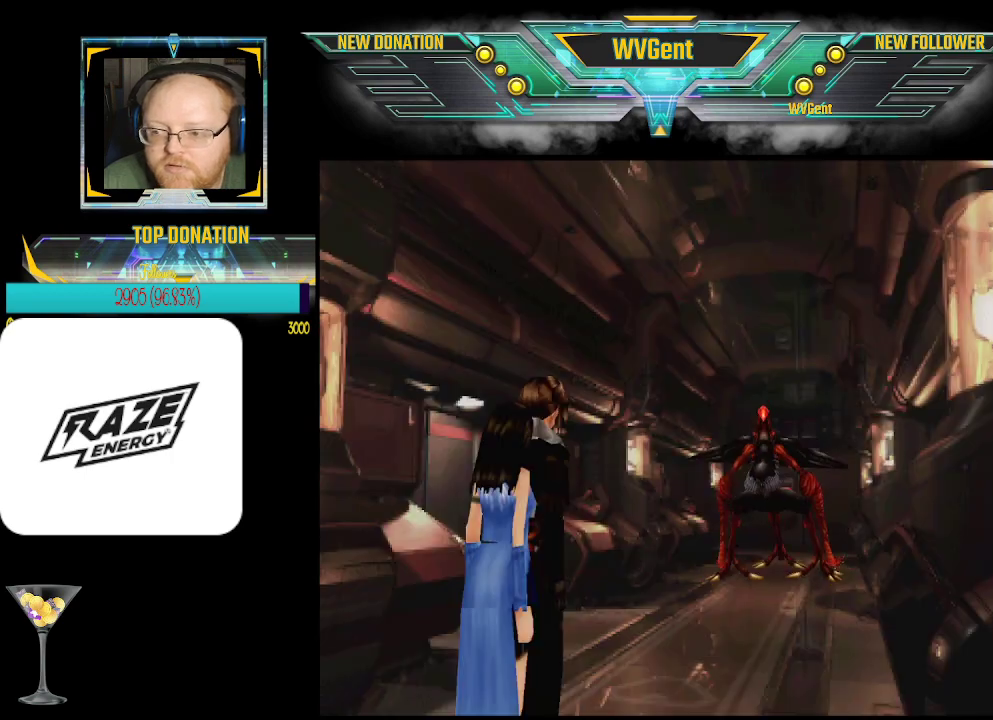
{"buttons": [], "left_stick": "center", "events": []}
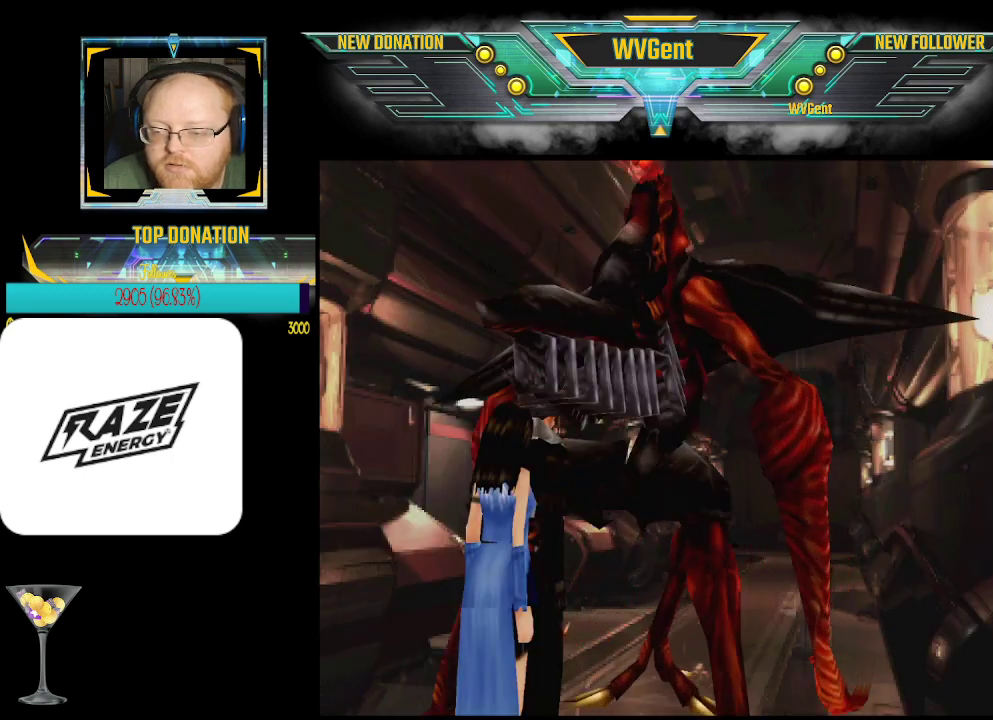
{"buttons": [], "left_stick": "center", "events": []}
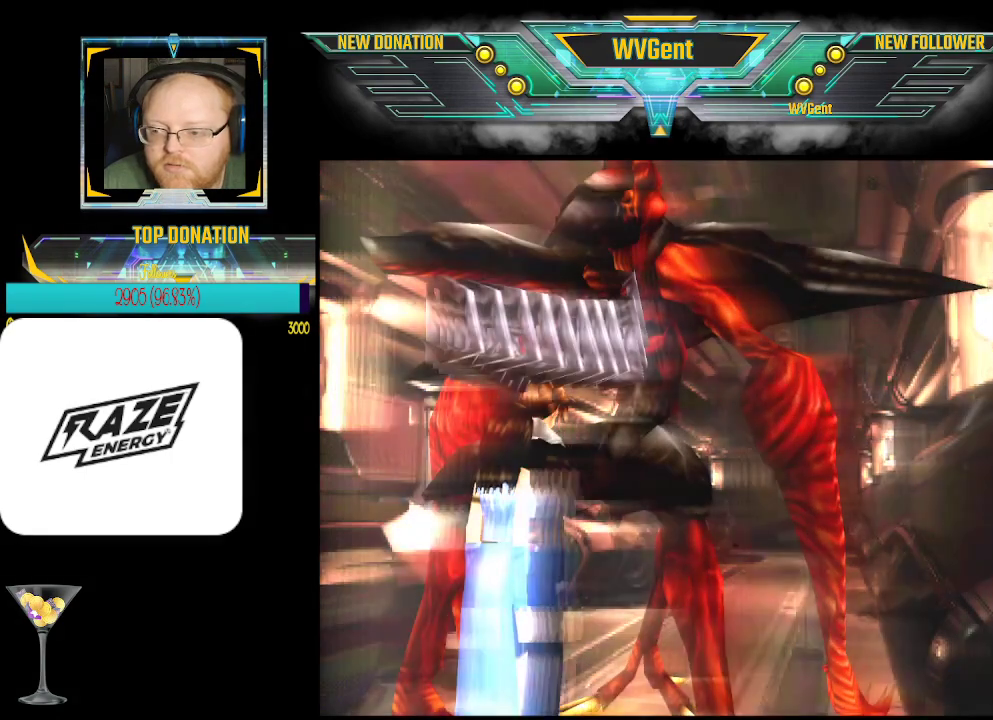
{"buttons": [], "left_stick": "center", "events": []}
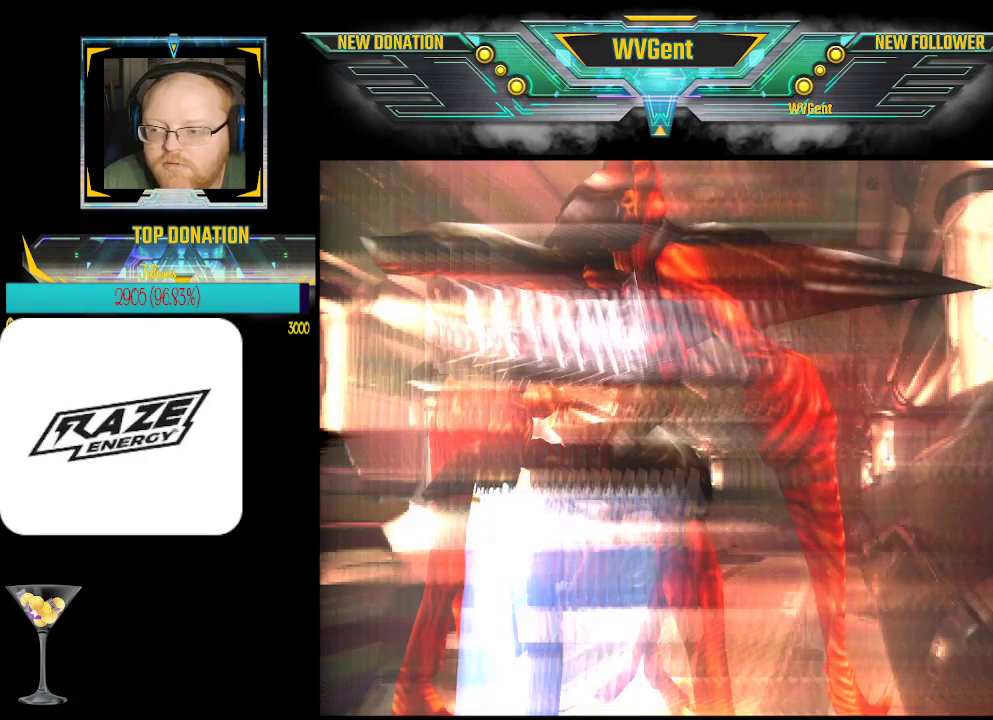
{"buttons": [], "left_stick": "center", "events": []}
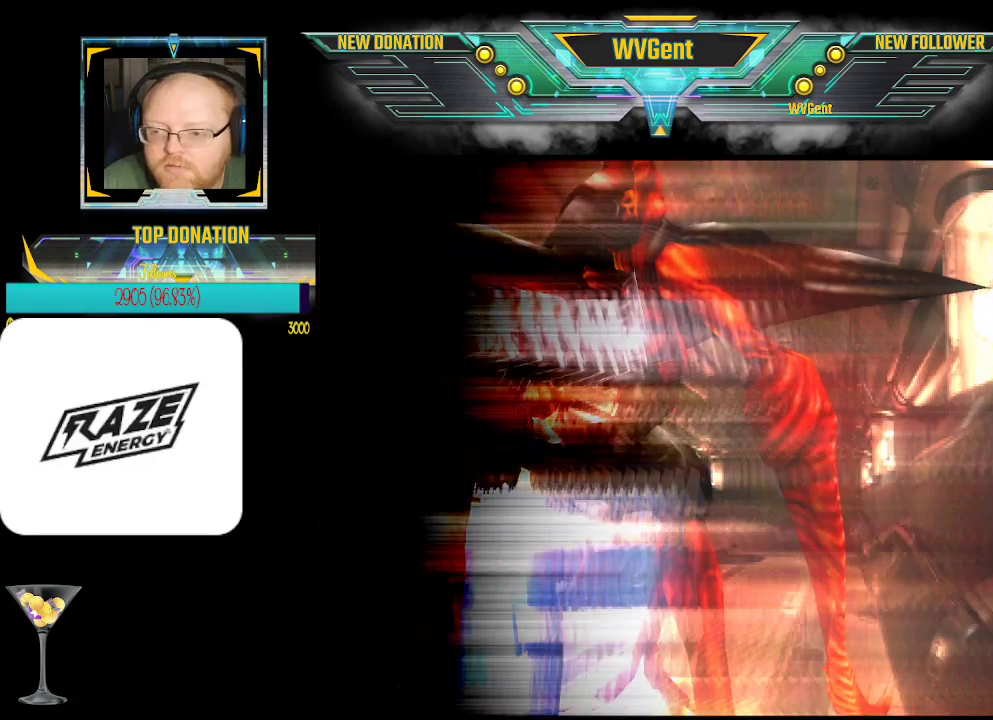
{"buttons": [], "left_stick": "center", "events": []}
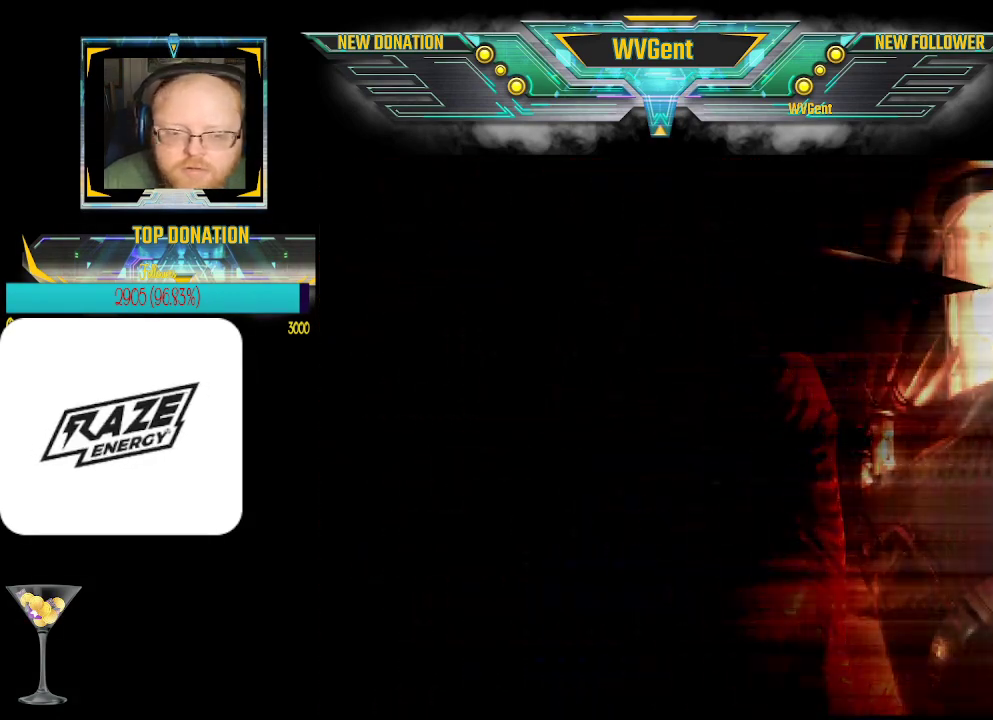
{"buttons": ["CROSS"], "left_stick": "center", "events": [[500, "CROSS", "down"]]}
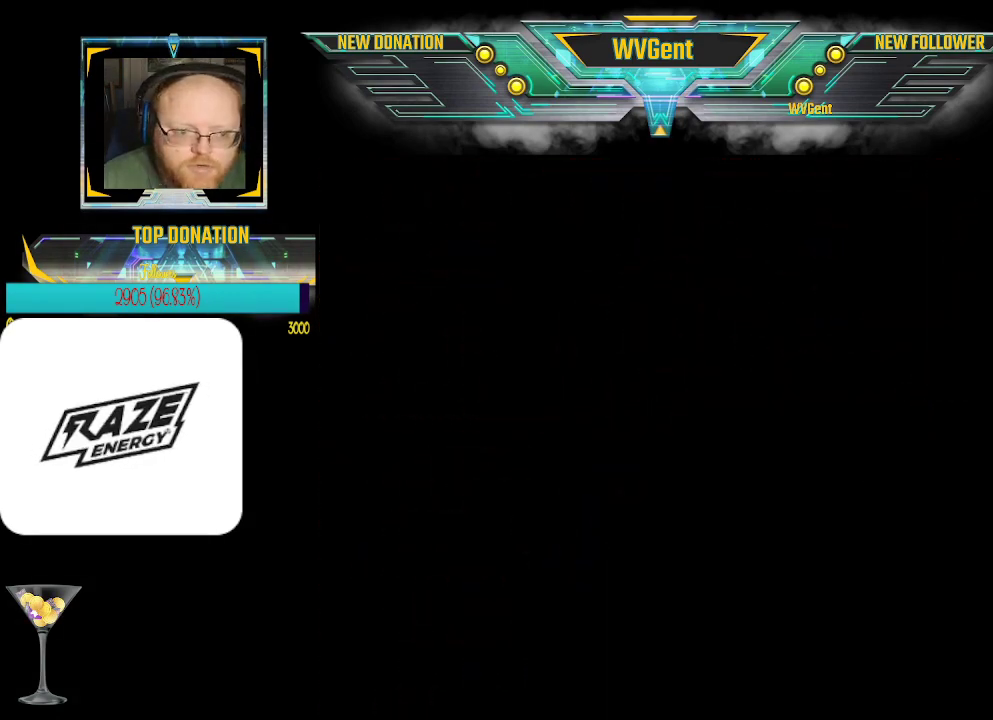
{"buttons": [], "left_stick": "center", "events": [[100, "CROSS", "up"]]}
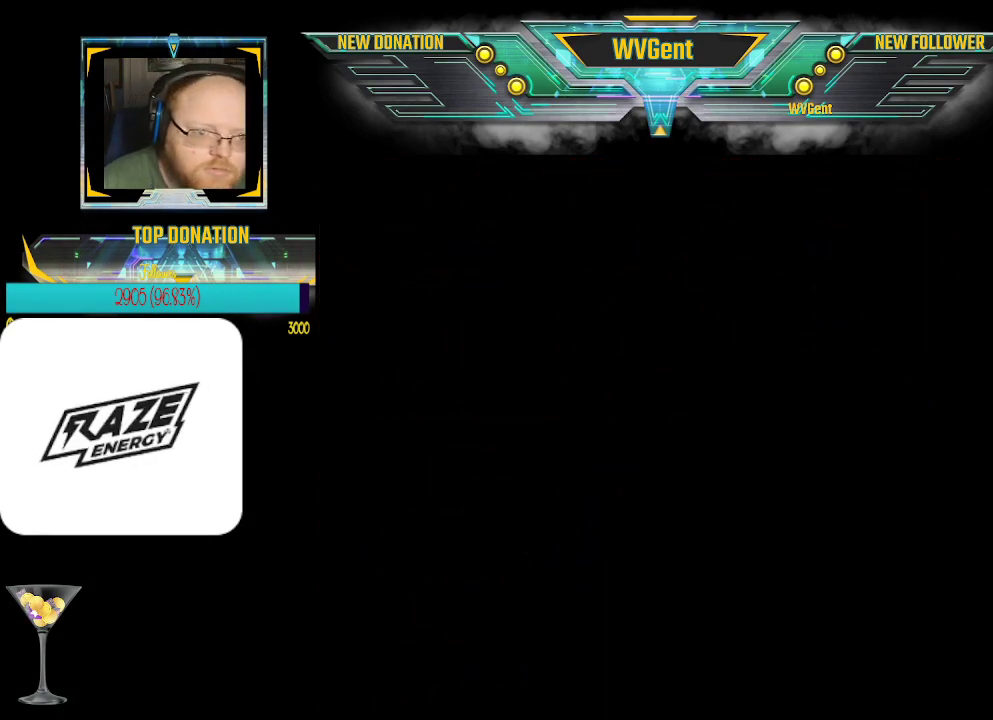
{"buttons": ["CROSS"], "left_stick": "center", "events": [[433, "CROSS", "down"]]}